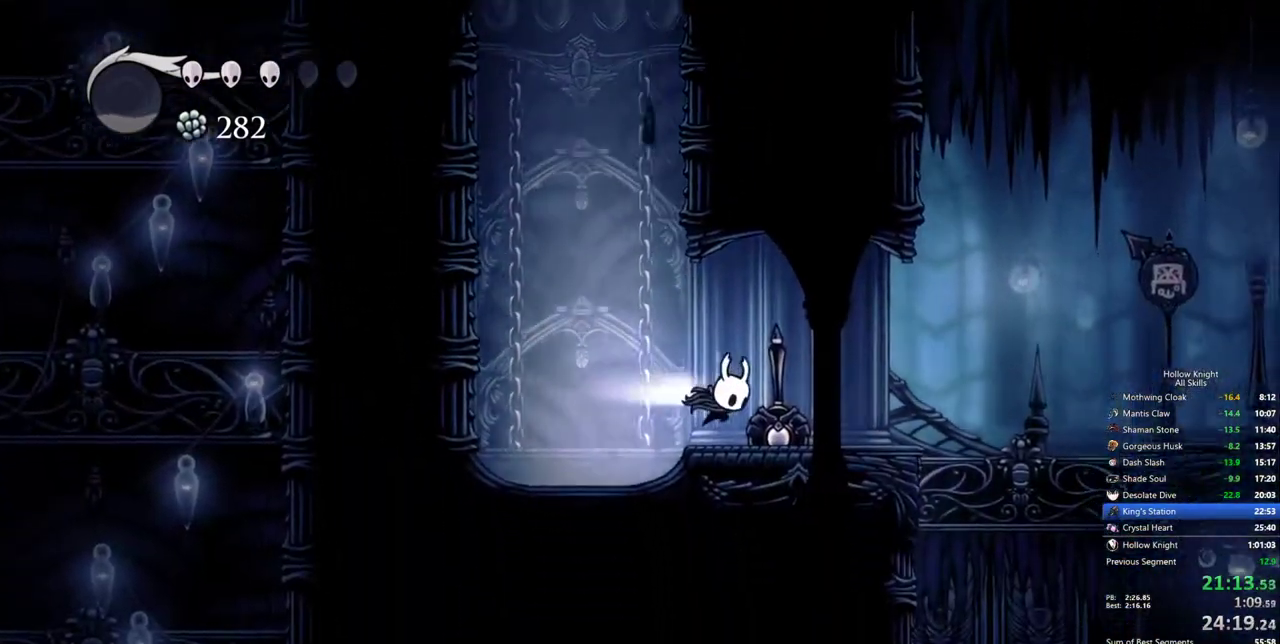
Gameplay with keyboard; each line is a JSON object with the keys held at the frame after it. "events" lists presses ("down") and releases ("up") of "cdash", "dash", "dnail", "down", "heal", "inv", "jump", "left", "nail", "right", "spell" and "up" between this image and that frame as [ms after this image, input, new state], when the widget could be followed in between. No other keys are recorded. Mouse input is not recorded. Key names are as the overlay labels them; some are game actions (e.g. jump) rather than physical keys.
{"keys": ["right"], "events": [[17, "dash", "down"], [200, "dash", "up"]]}
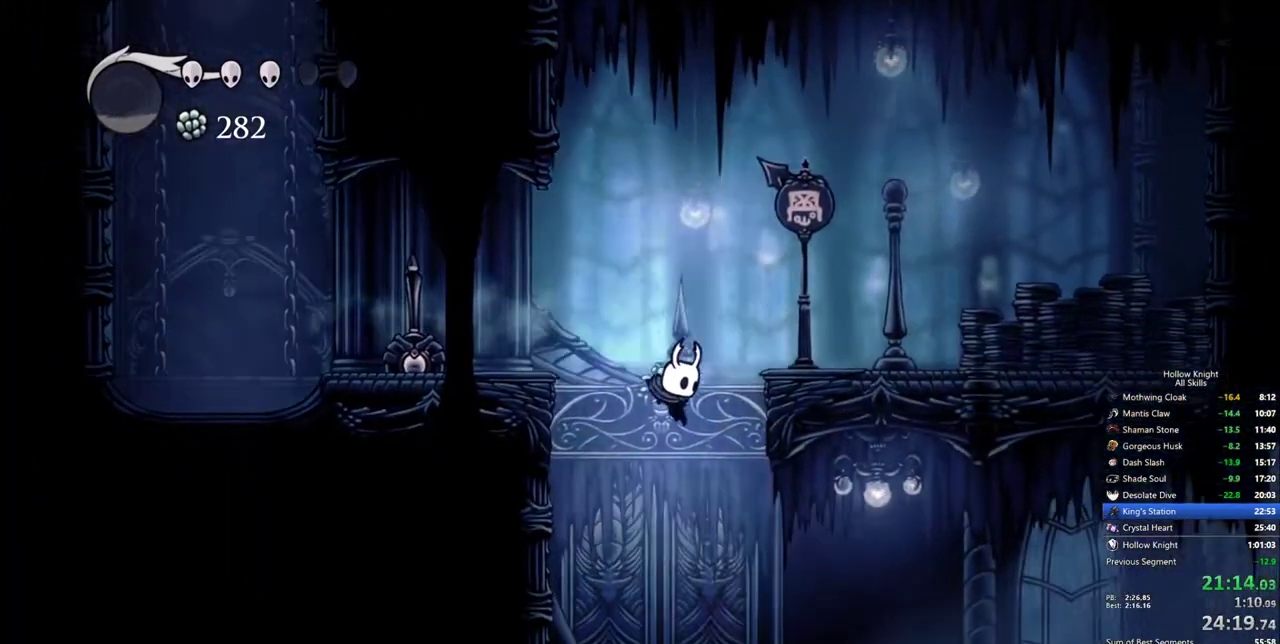
{"keys": ["left", "right"], "events": [[217, "dash", "down"], [450, "dash", "up"], [483, "left", "down"]]}
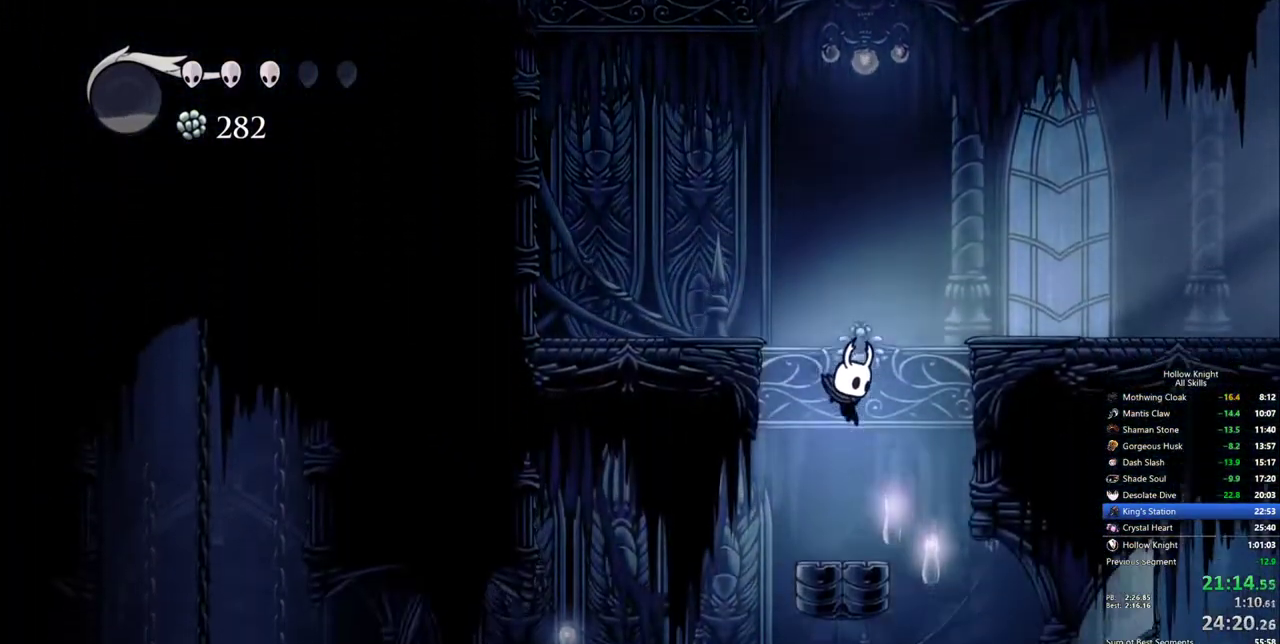
{"keys": ["jump", "right"], "events": [[50, "right", "up"], [183, "right", "down"], [233, "left", "up"], [283, "jump", "down"]]}
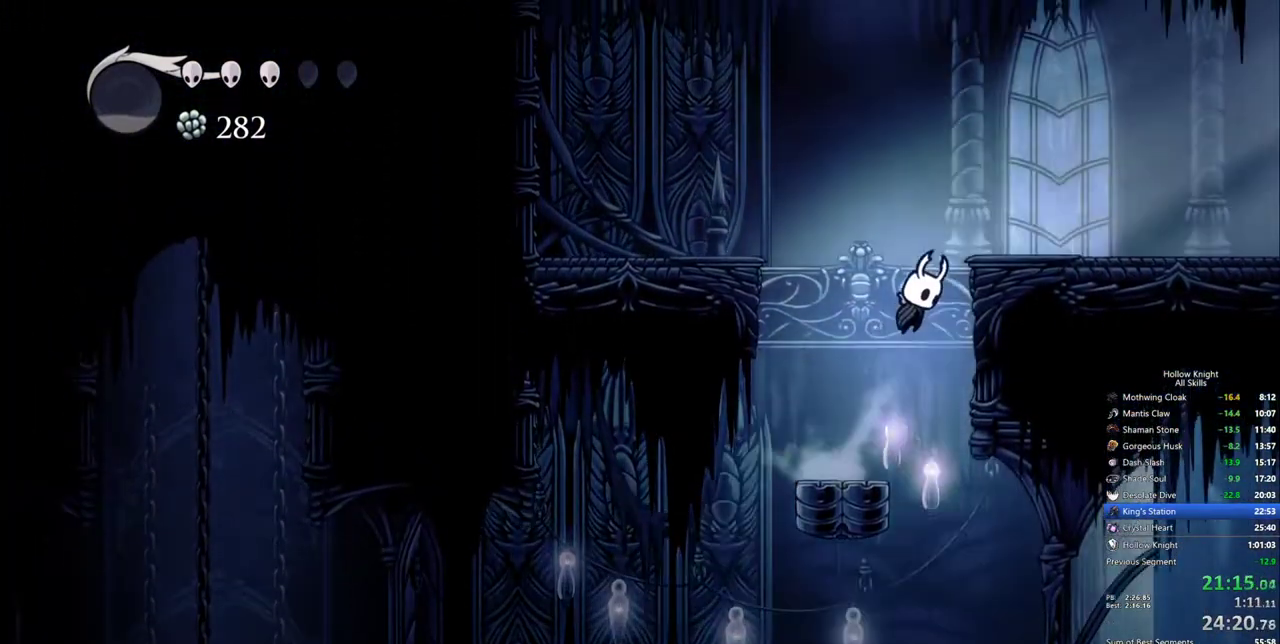
{"keys": ["right"], "events": [[200, "dash", "down"], [300, "jump", "up"], [350, "dash", "up"]]}
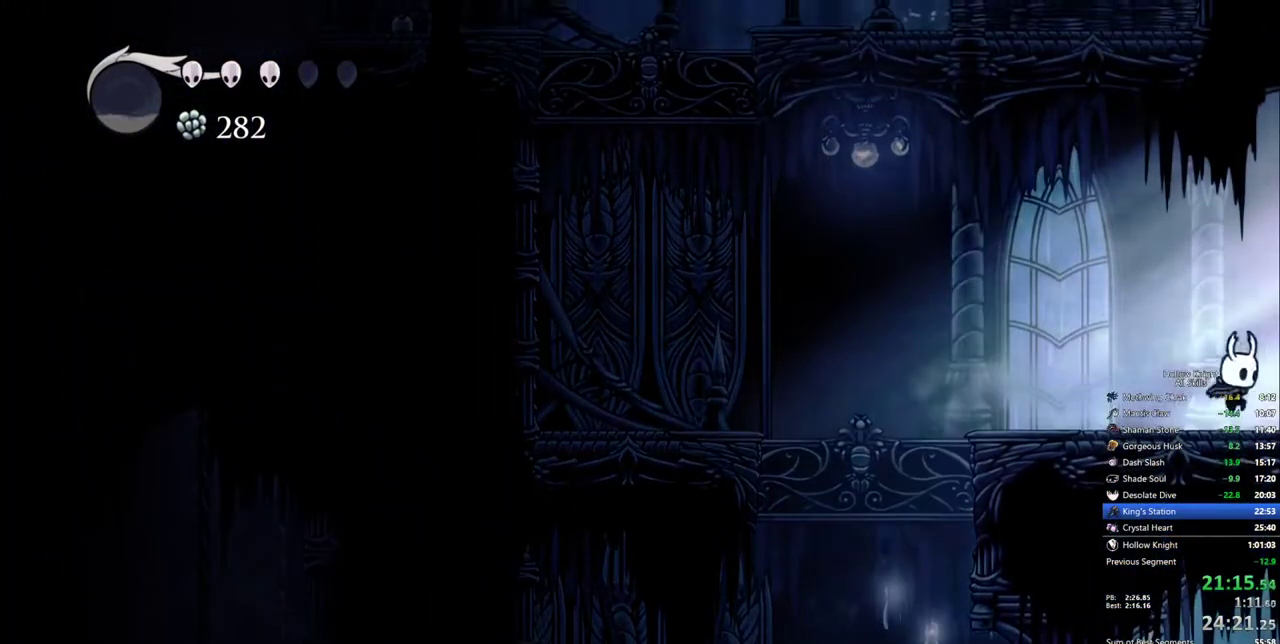
{"keys": ["right"], "events": []}
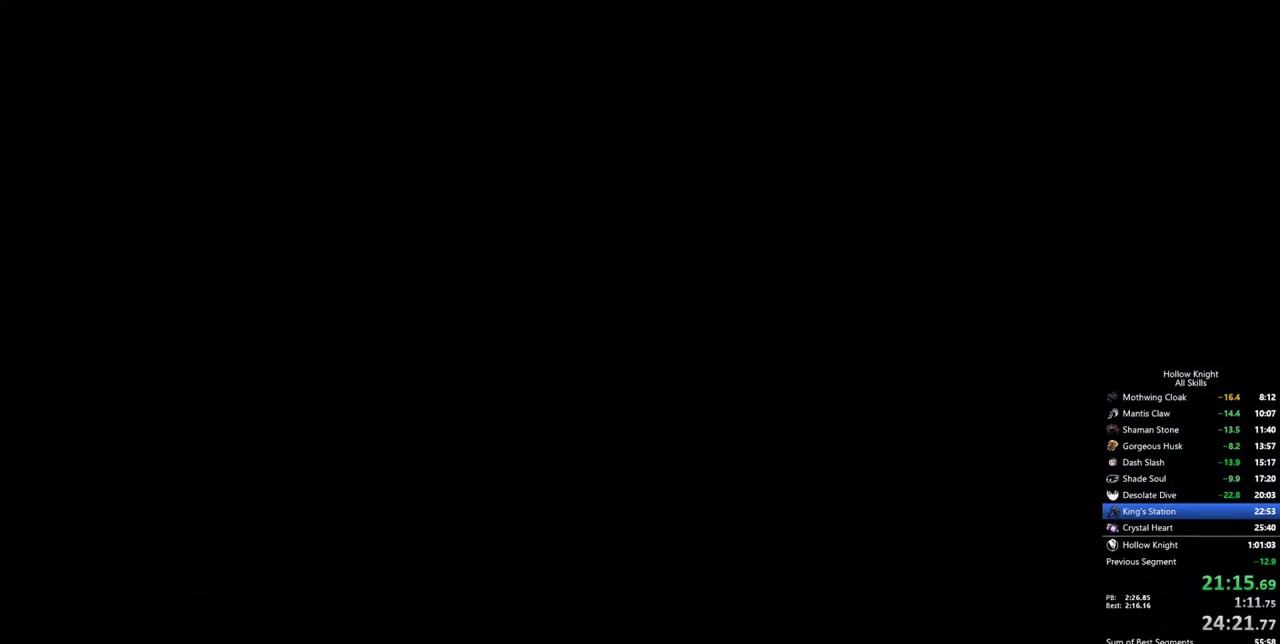
{"keys": ["right"], "events": []}
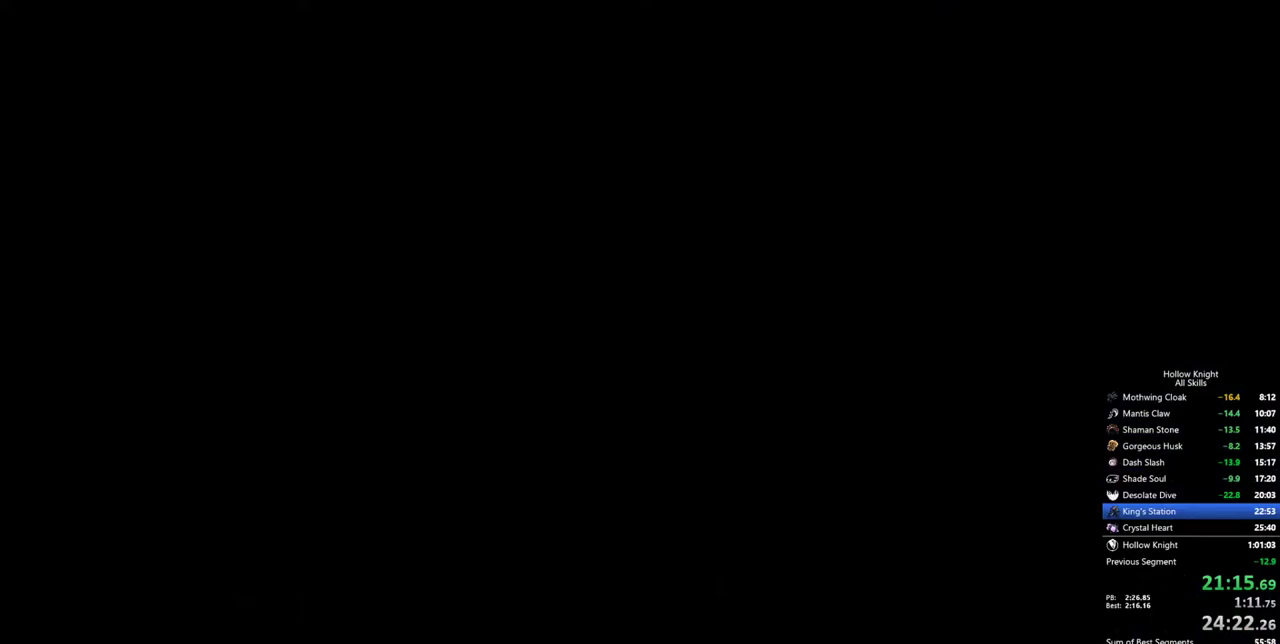
{"keys": ["right"], "events": []}
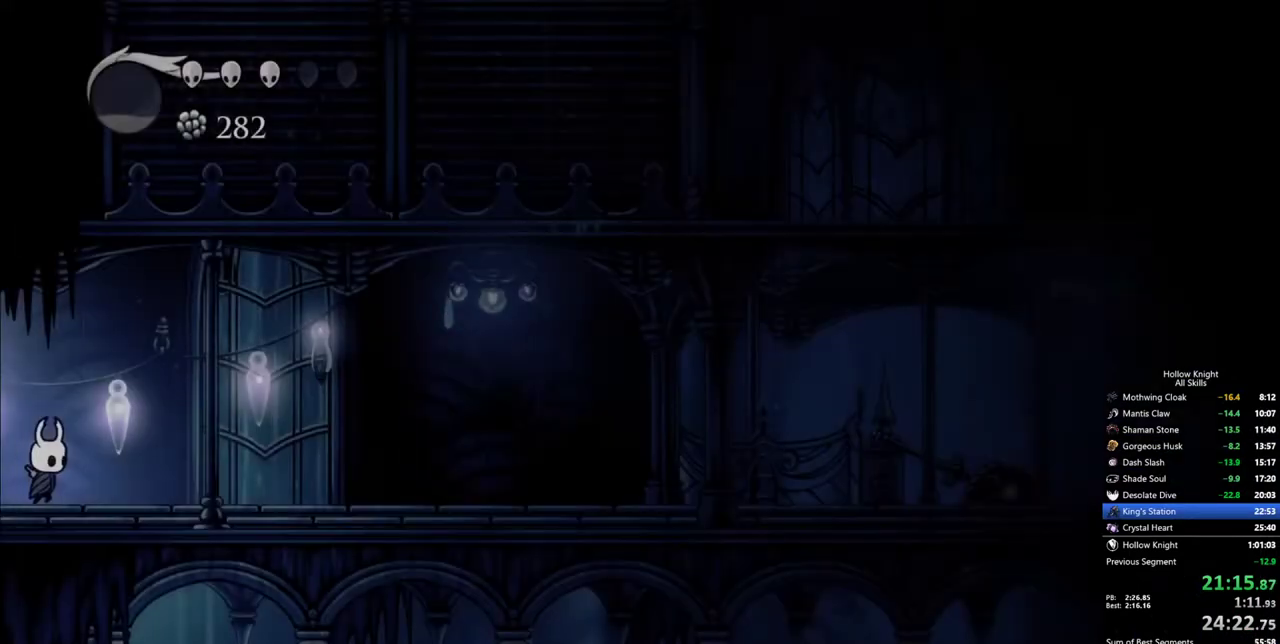
{"keys": ["right"], "events": [[83, "dash", "down"], [217, "dash", "up"], [317, "dash", "down"], [450, "dash", "up"]]}
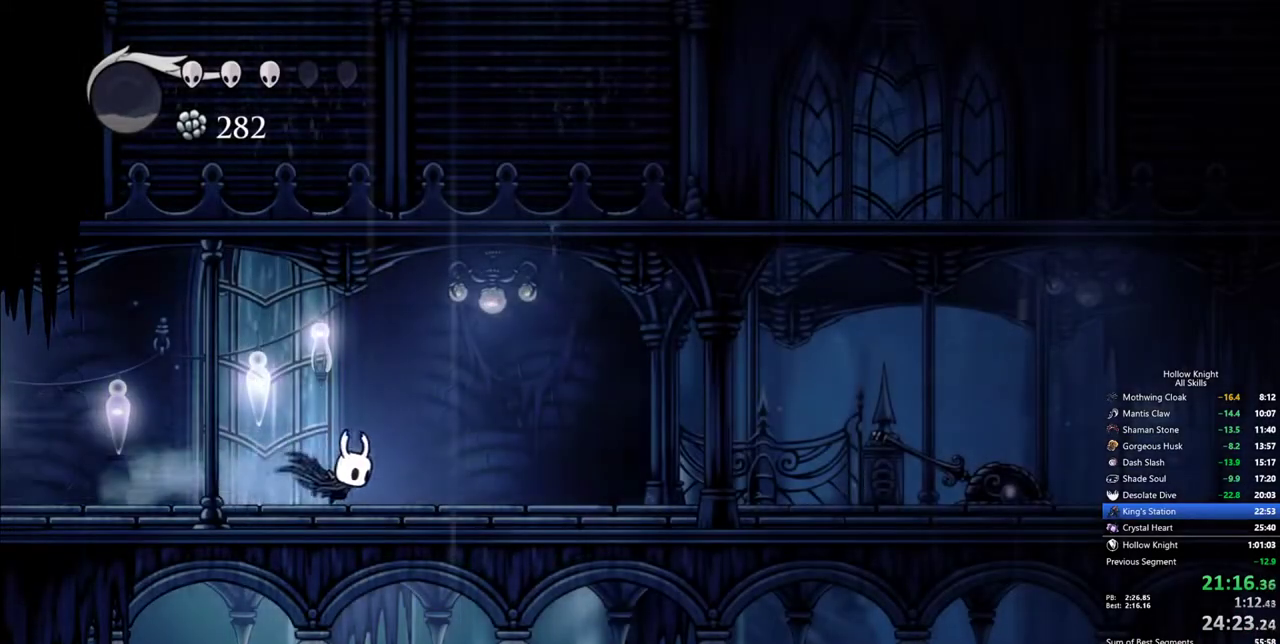
{"keys": ["dash", "right"], "events": [[433, "dash", "down"]]}
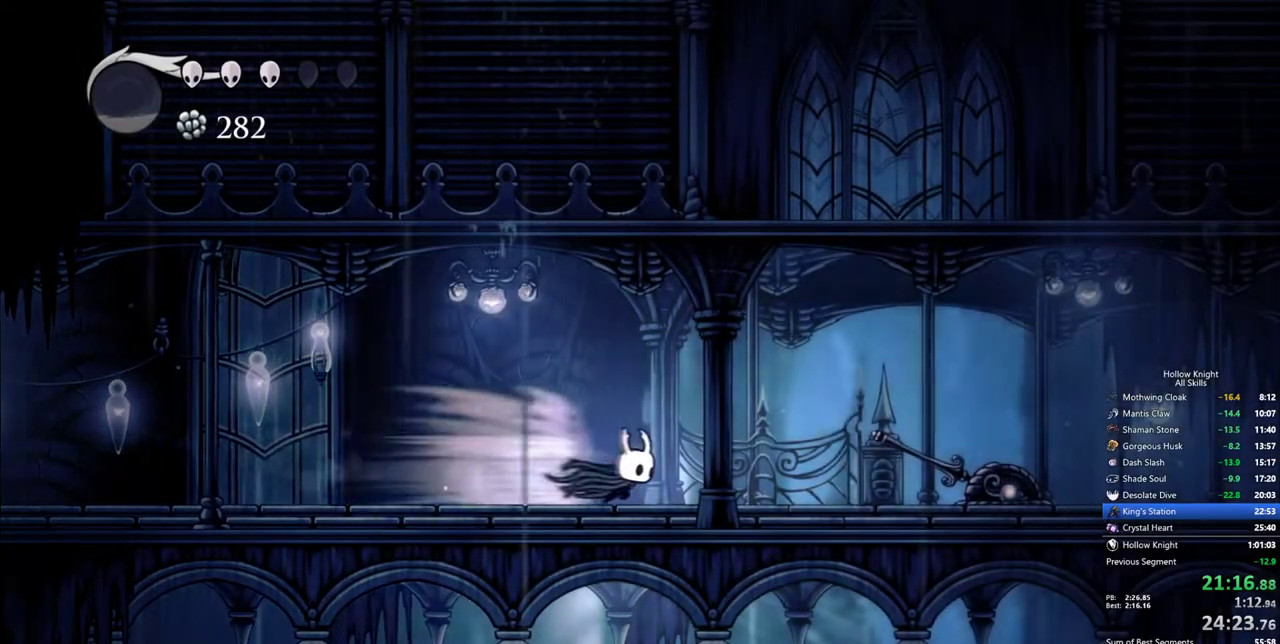
{"keys": ["dash", "right"], "events": [[17, "dash", "up"], [483, "dash", "down"]]}
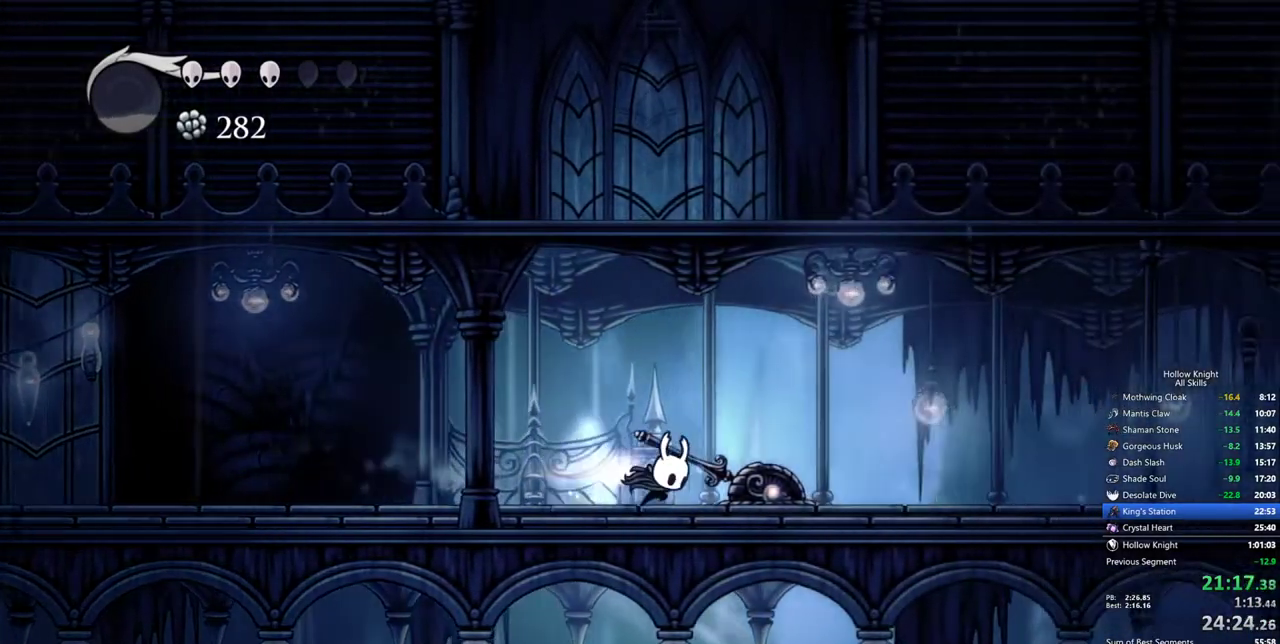
{"keys": ["right"], "events": [[133, "dash", "up"]]}
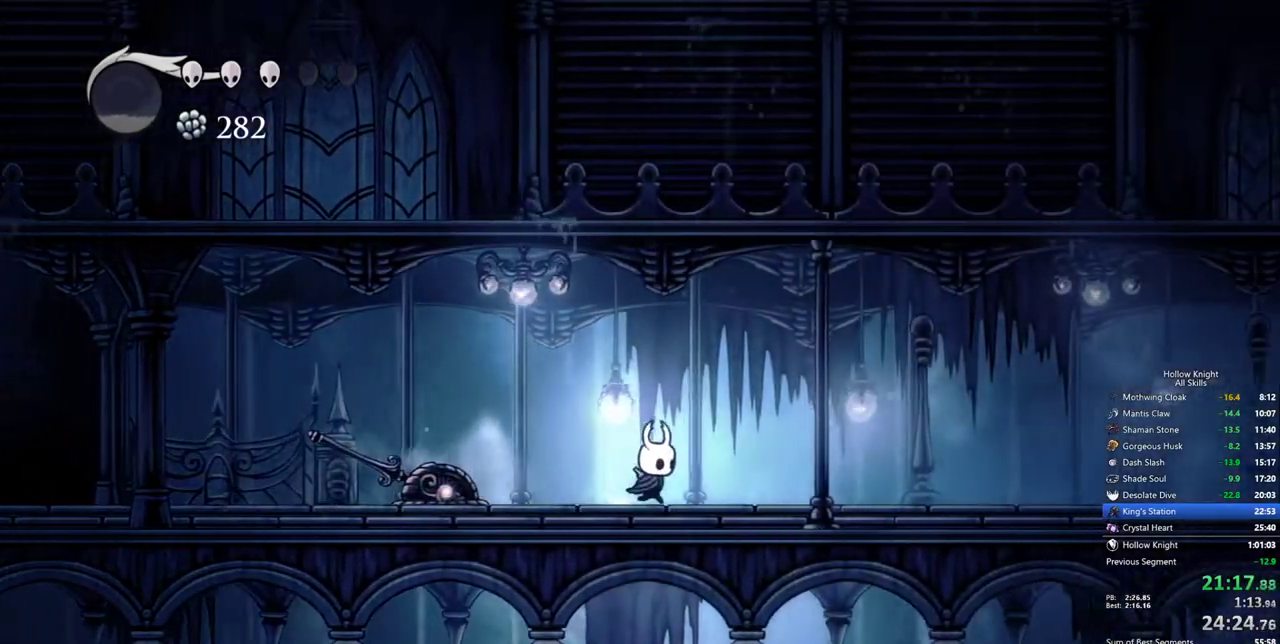
{"keys": ["right"], "events": [[50, "dash", "down"], [150, "dash", "up"]]}
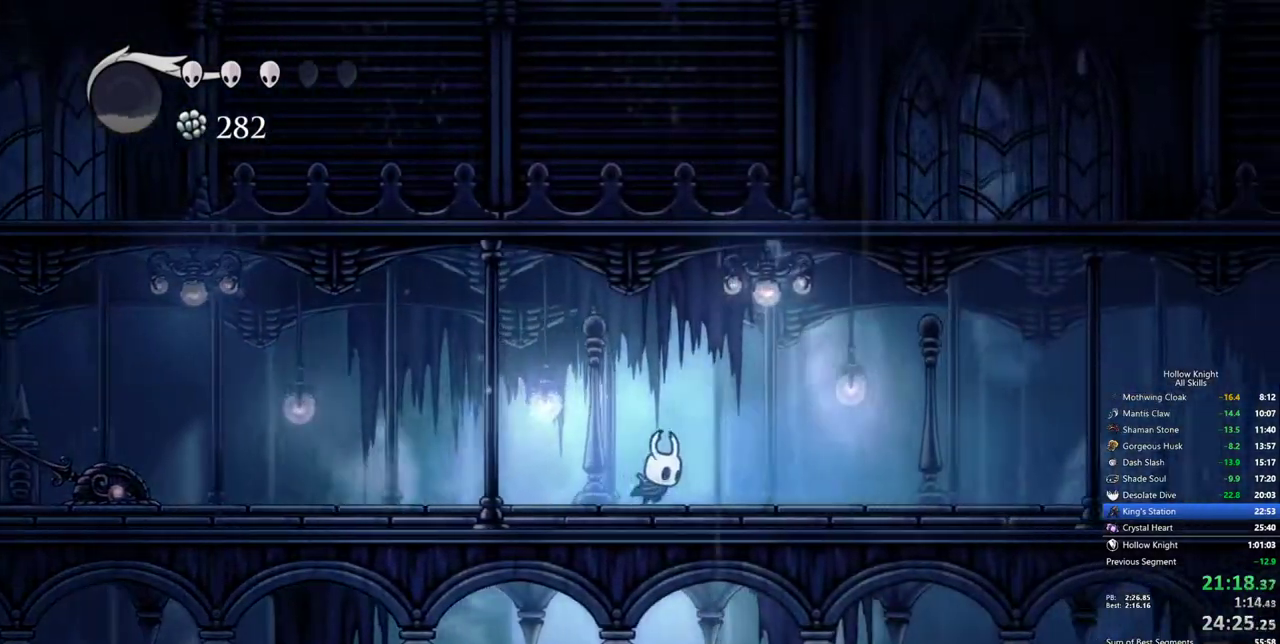
{"keys": ["right"], "events": [[167, "dash", "down"], [250, "dash", "up"]]}
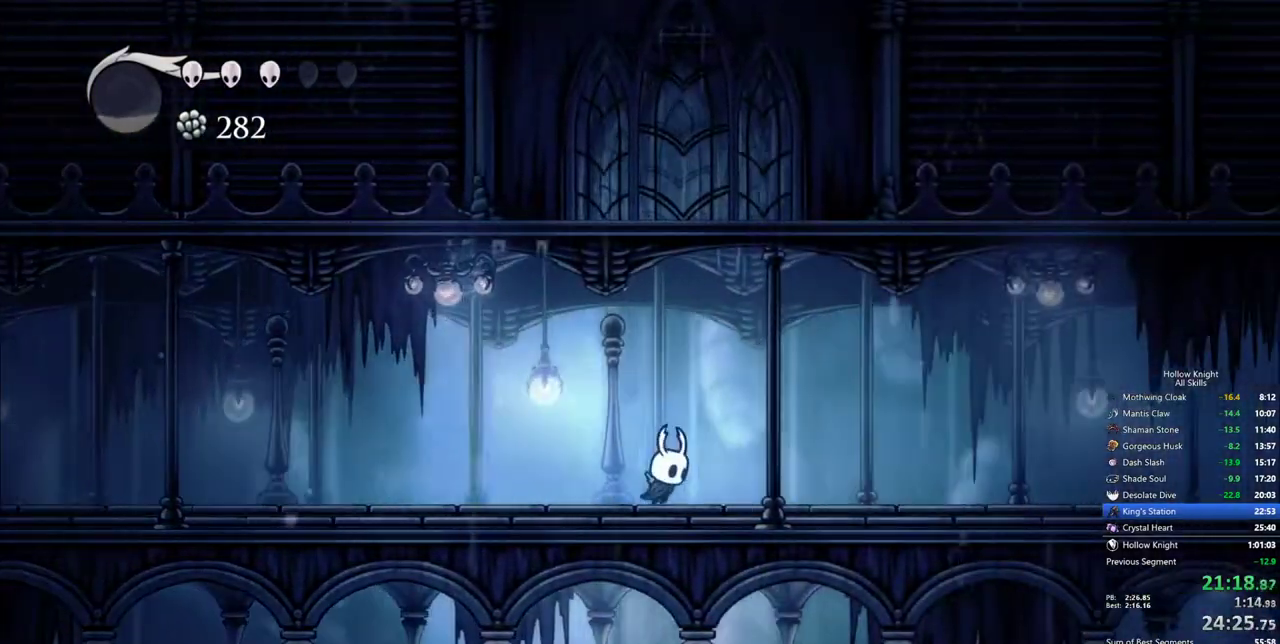
{"keys": ["right"], "events": [[317, "dash", "down"], [367, "dash", "up"]]}
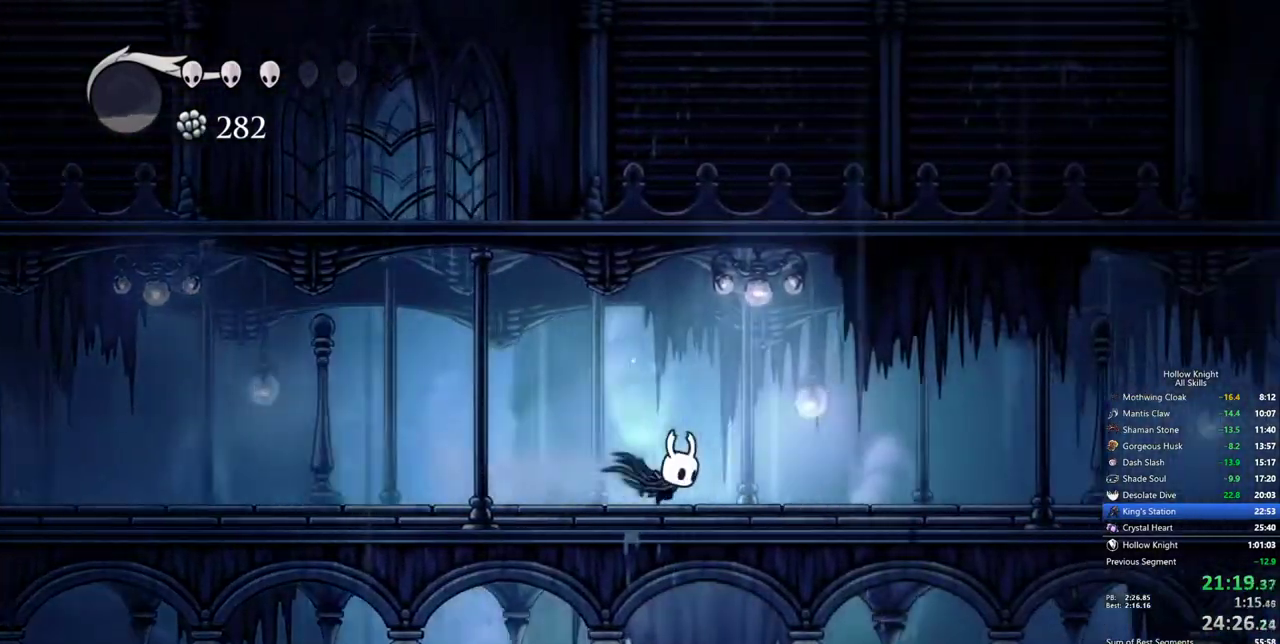
{"keys": ["right"], "events": [[383, "dash", "down"], [467, "dash", "up"]]}
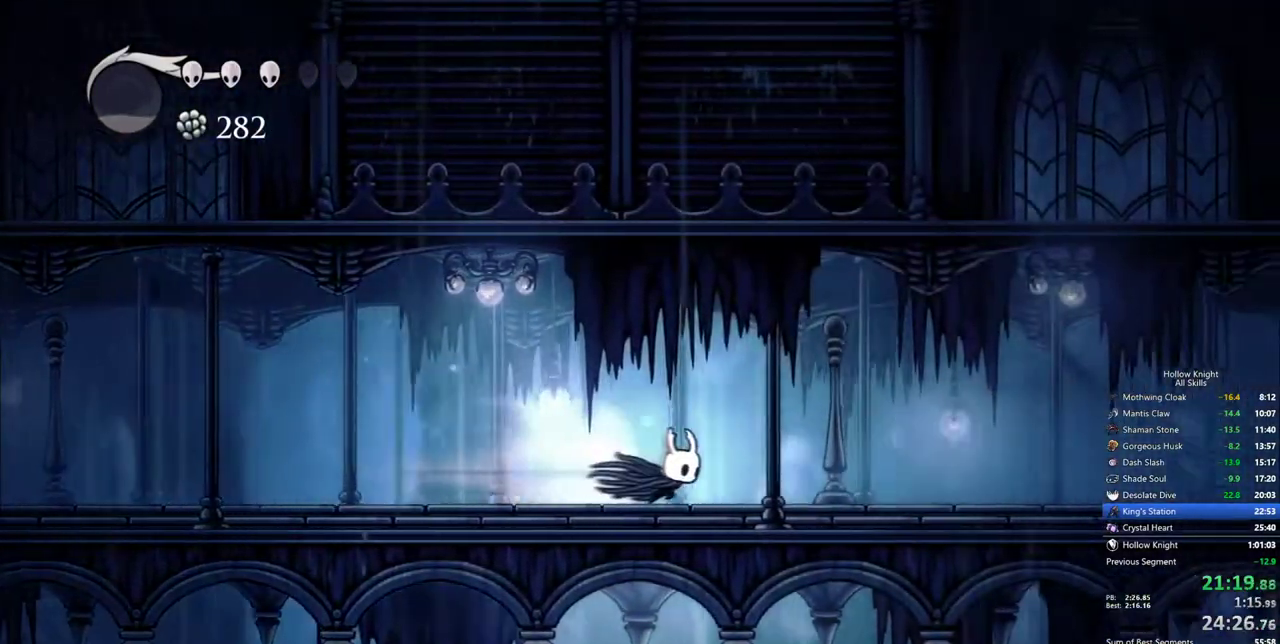
{"keys": ["dash", "right"], "events": [[483, "dash", "down"]]}
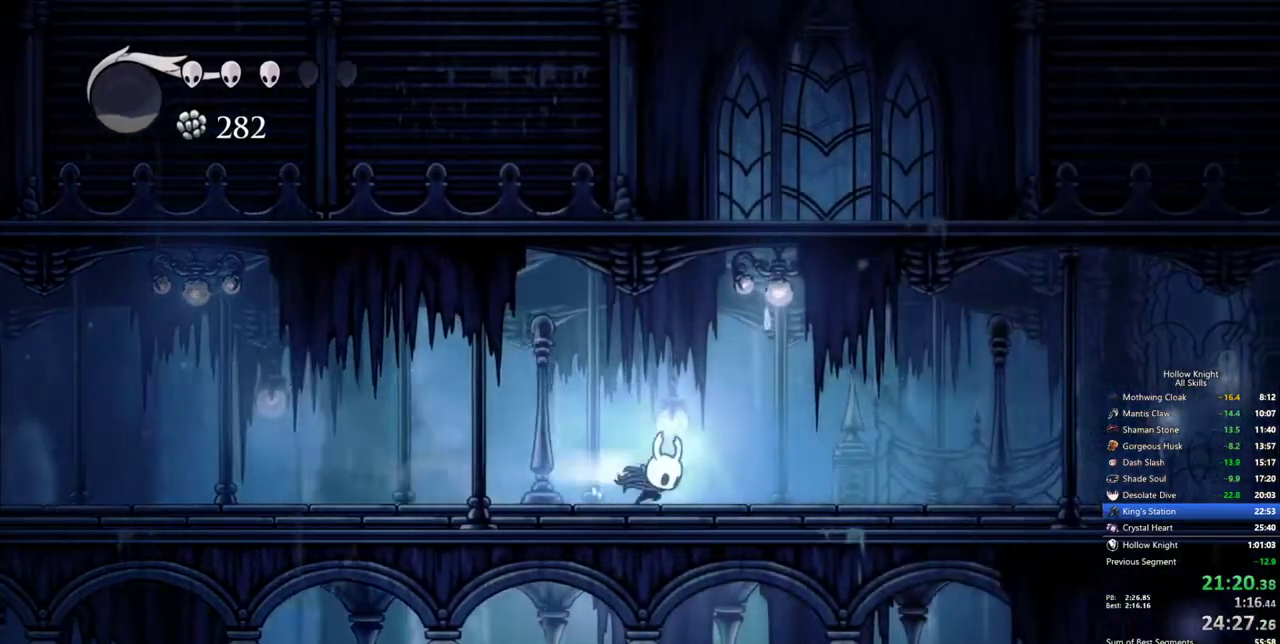
{"keys": ["right"], "events": [[133, "dash", "up"]]}
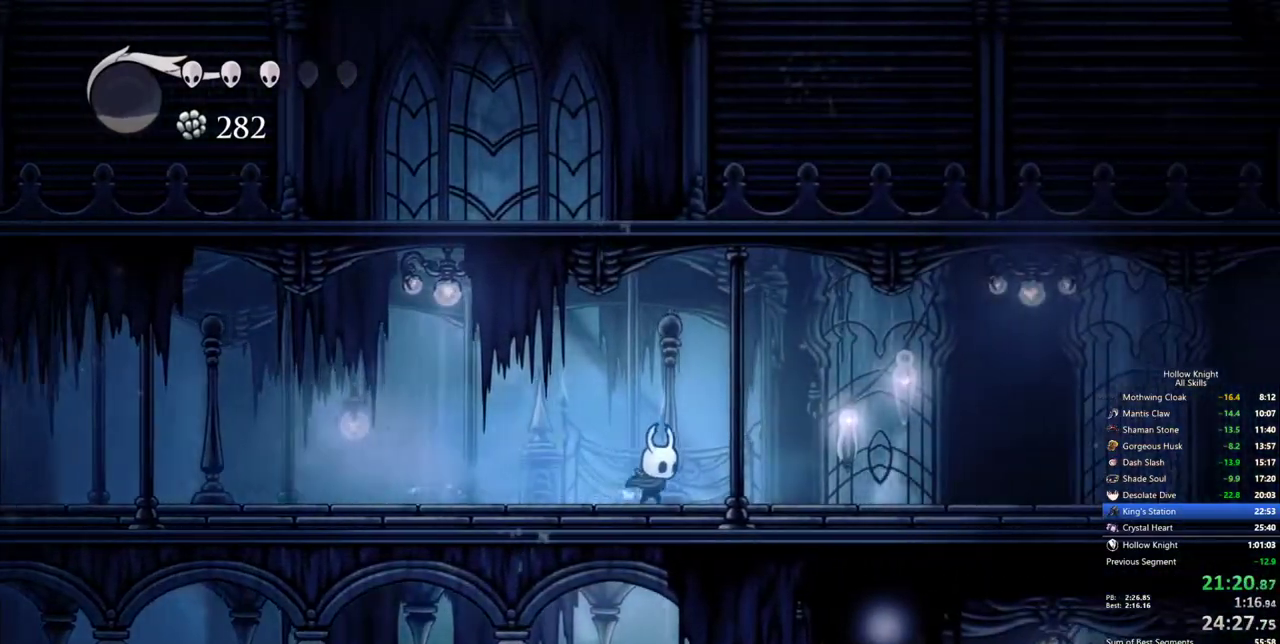
{"keys": ["right"], "events": [[100, "dash", "down"], [183, "dash", "up"]]}
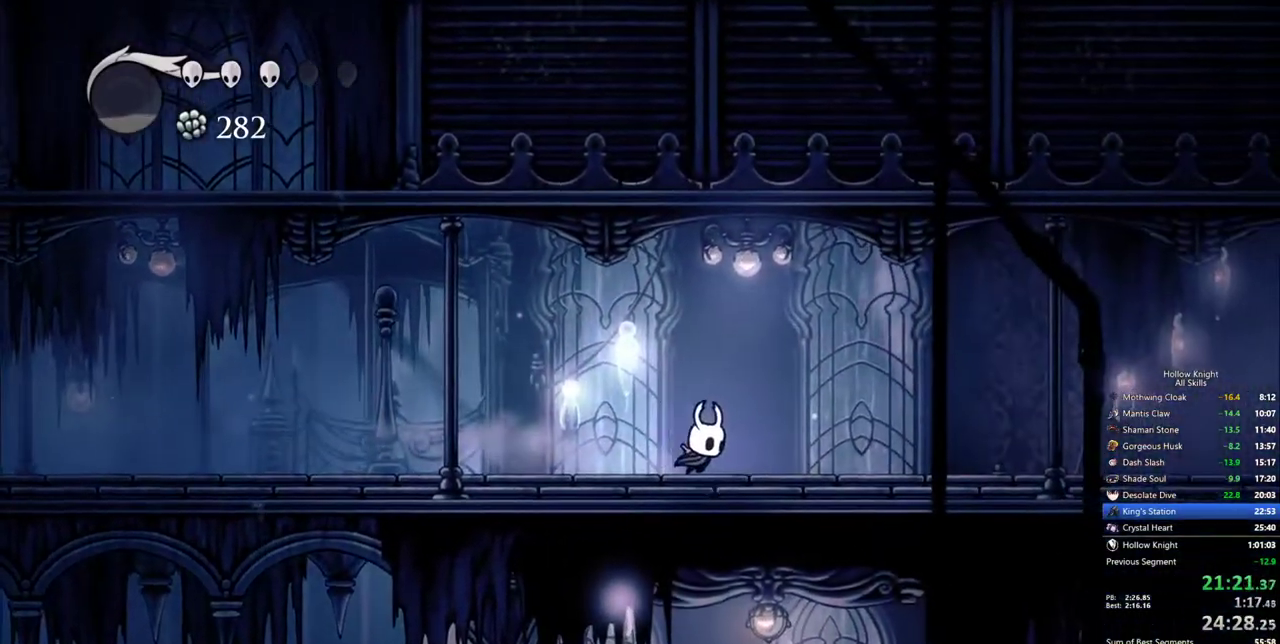
{"keys": ["right"], "events": [[150, "dash", "down"], [300, "dash", "up"]]}
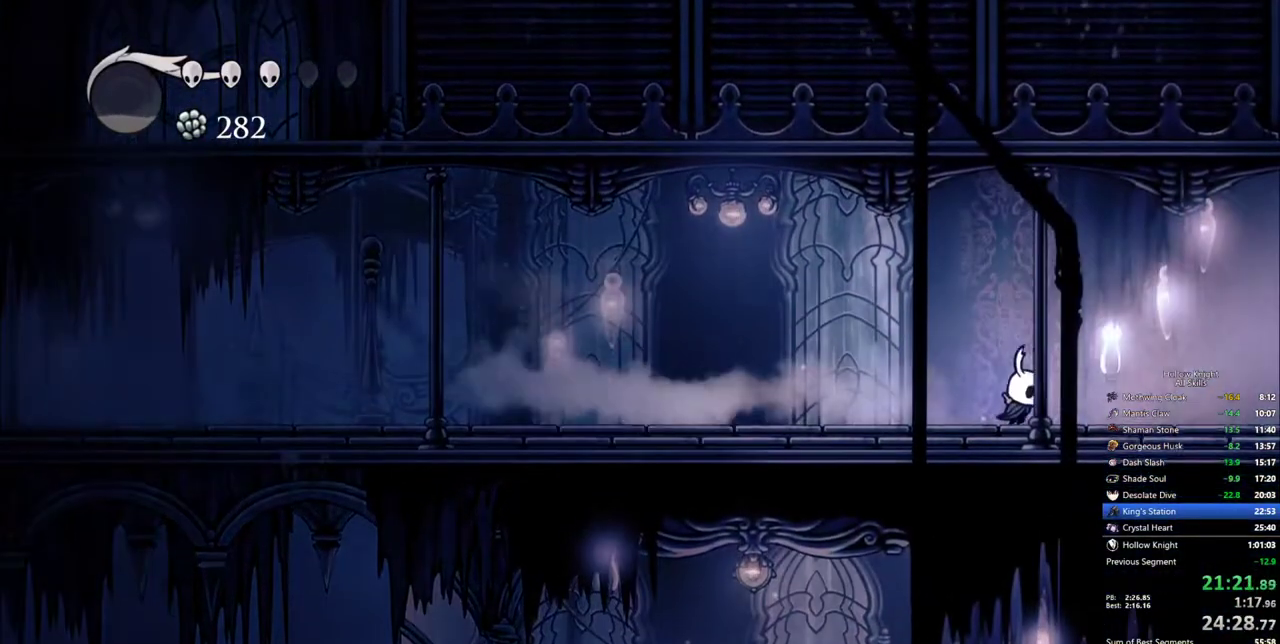
{"keys": ["right"], "events": [[267, "dash", "down"], [417, "dash", "up"]]}
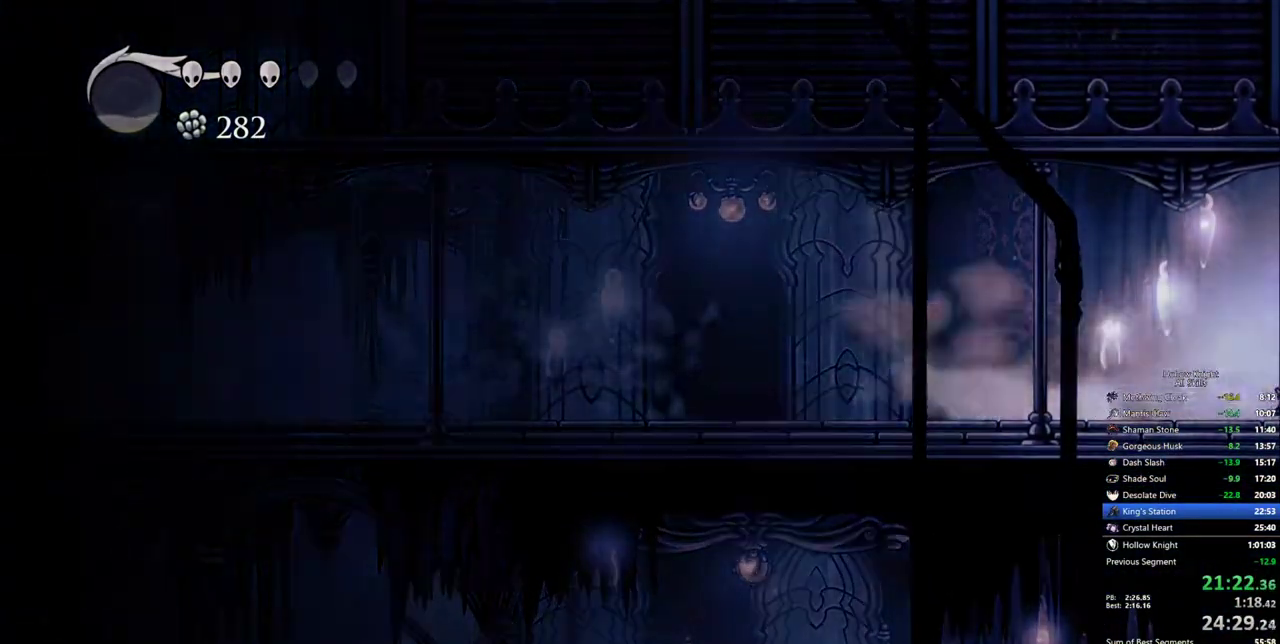
{"keys": [], "events": [[233, "right", "up"]]}
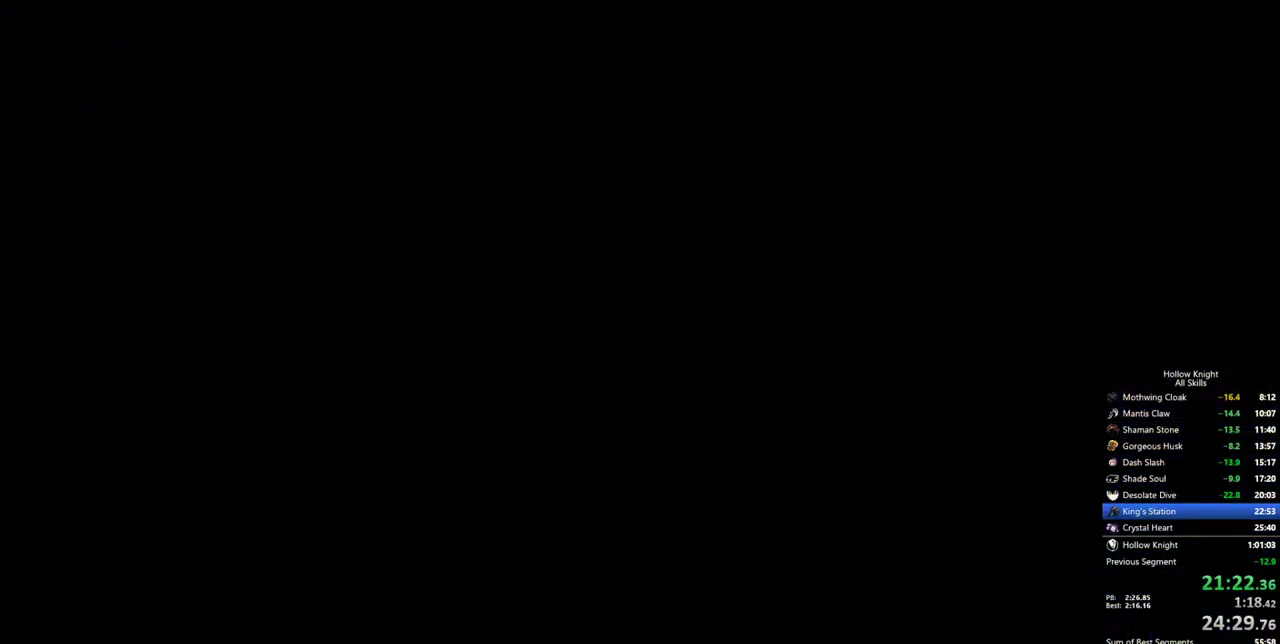
{"keys": [], "events": []}
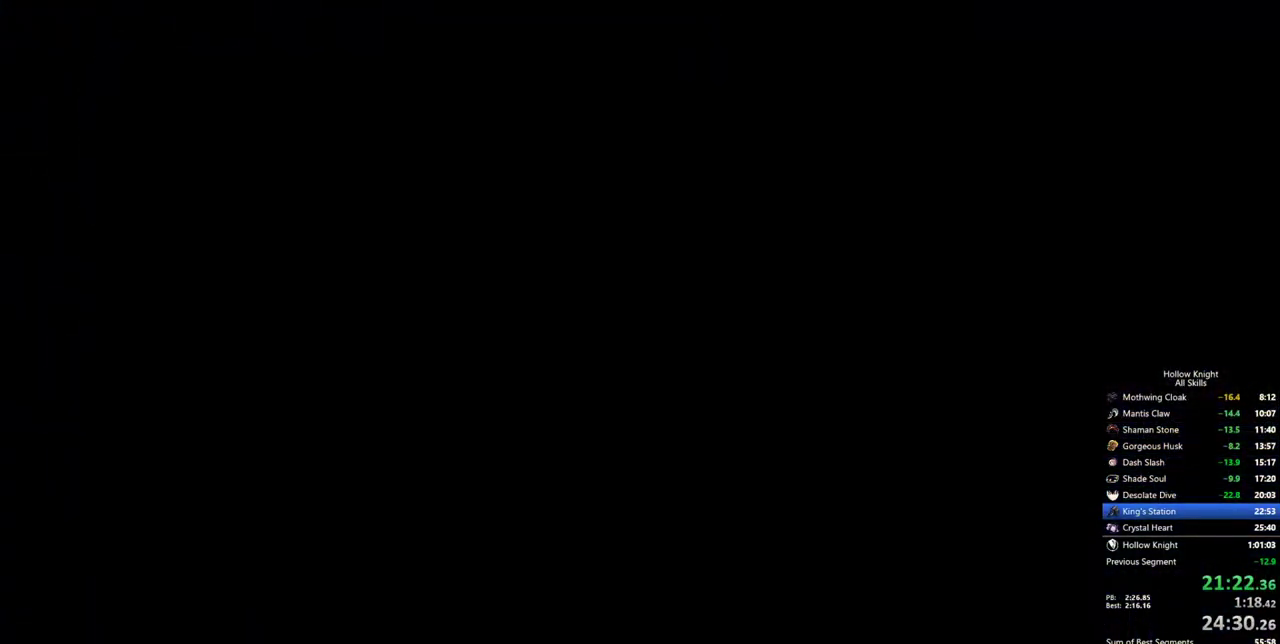
{"keys": ["right"], "events": [[83, "right", "down"]]}
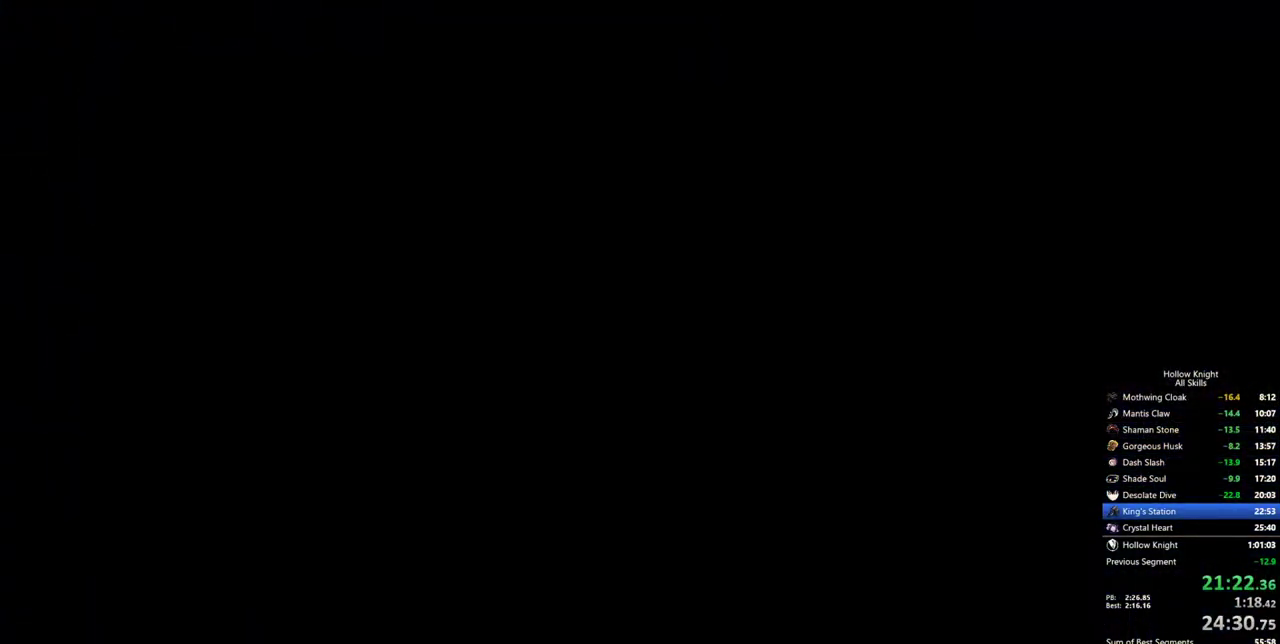
{"keys": ["right"], "events": []}
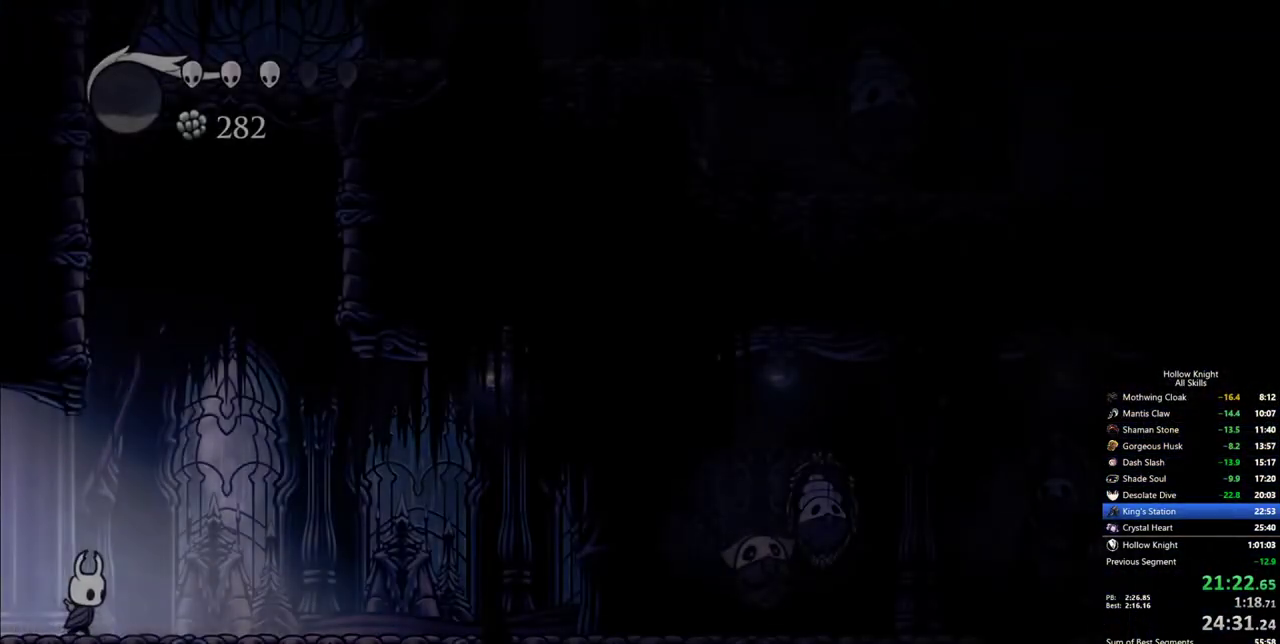
{"keys": ["right"], "events": [[250, "dash", "down"], [433, "dash", "up"]]}
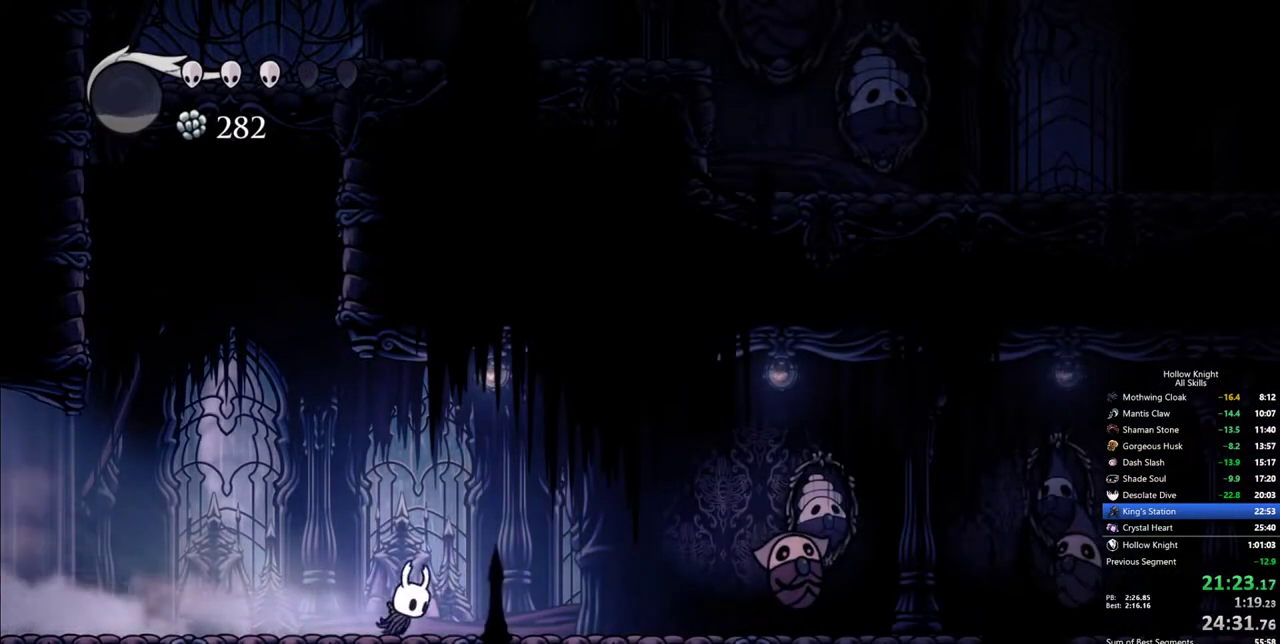
{"keys": ["dash", "right"], "events": [[183, "jump", "down"], [500, "dash", "down"], [500, "jump", "up"]]}
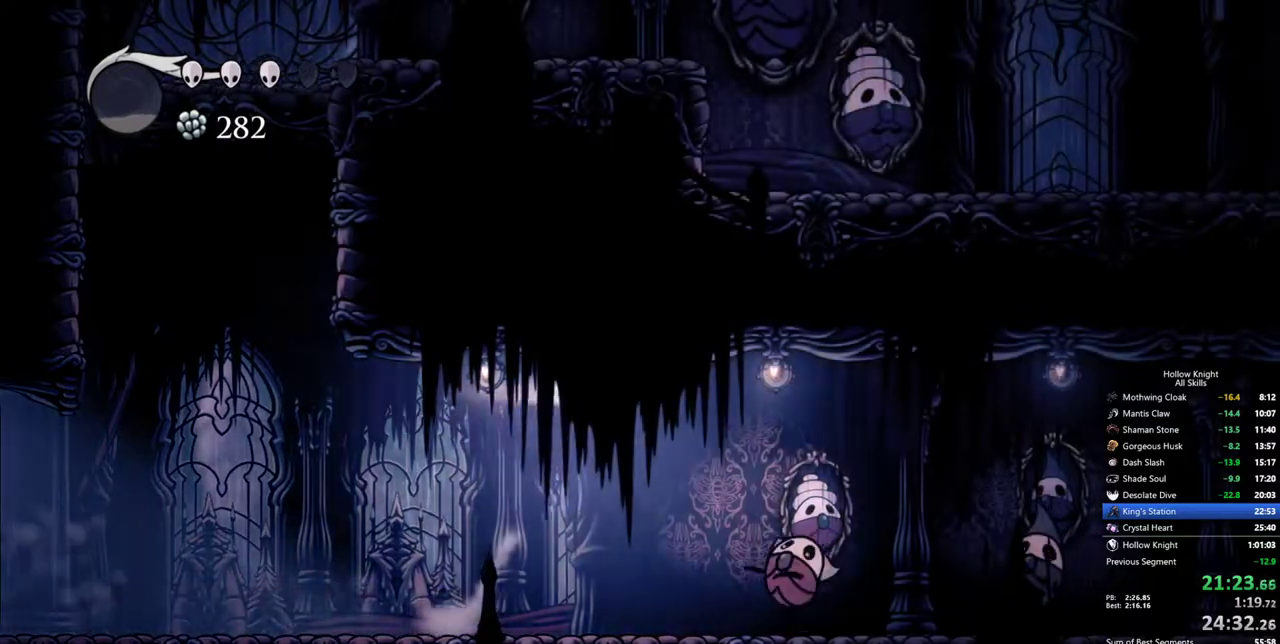
{"keys": ["down", "right"], "events": [[50, "down", "down"], [100, "dash", "up"]]}
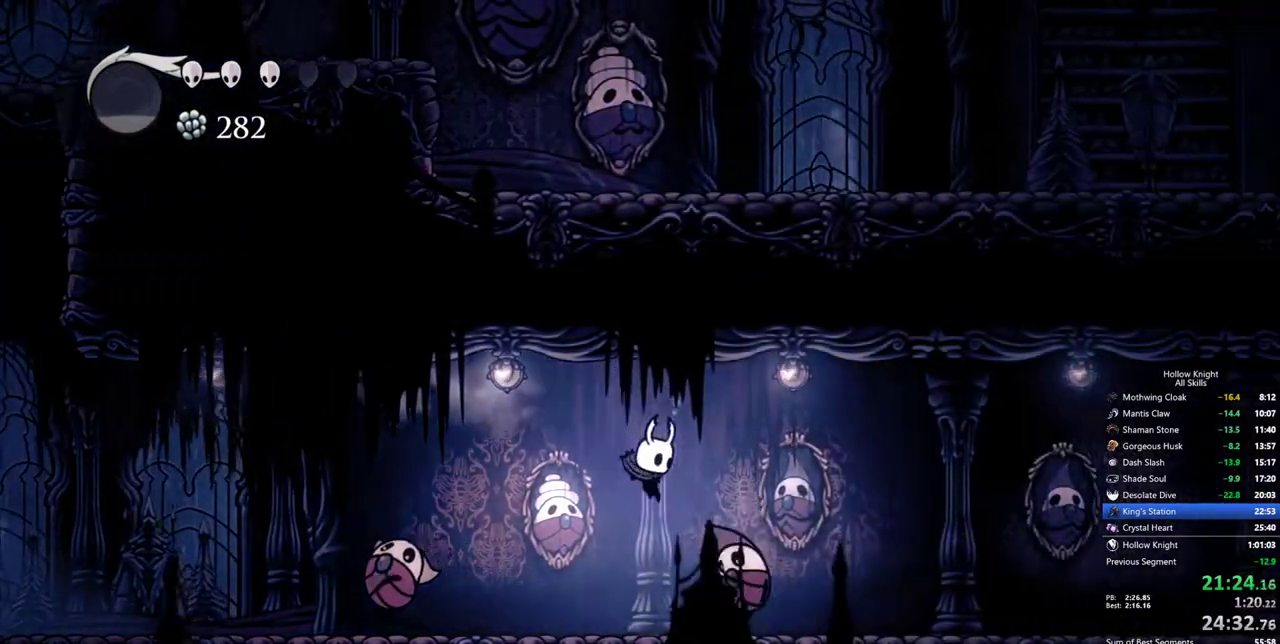
{"keys": ["right"], "events": [[17, "nail", "down"], [117, "dash", "down"], [167, "nail", "up"], [250, "dash", "up"], [250, "down", "up"]]}
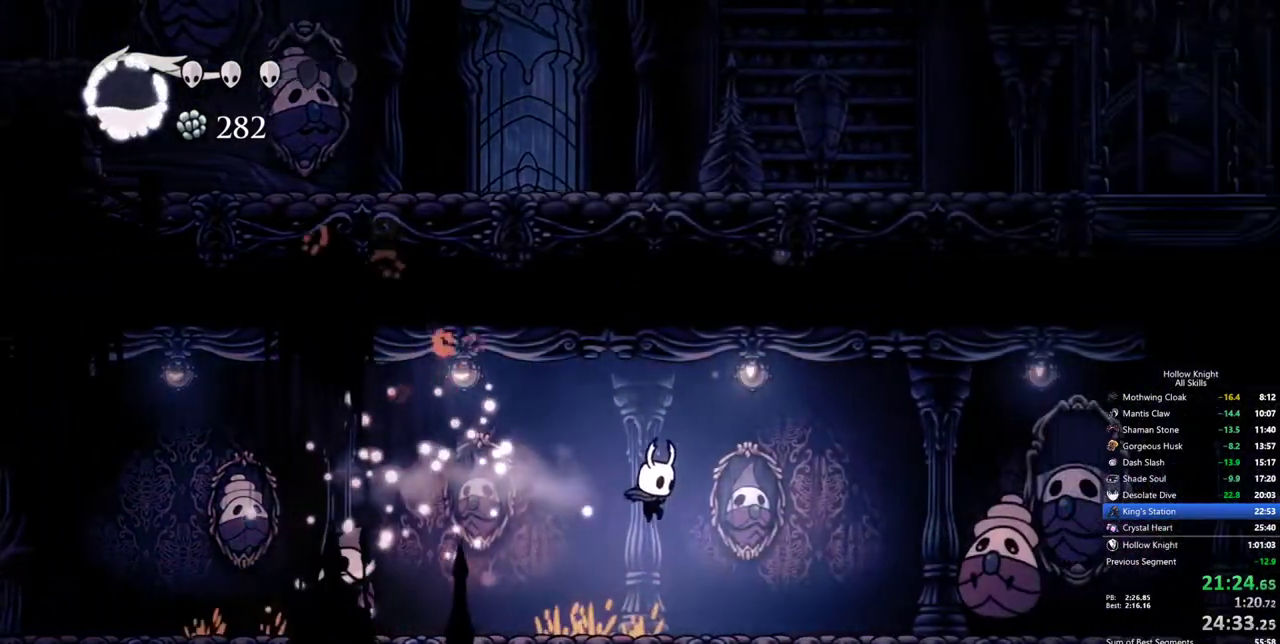
{"keys": ["jump", "right"], "events": [[267, "jump", "down"]]}
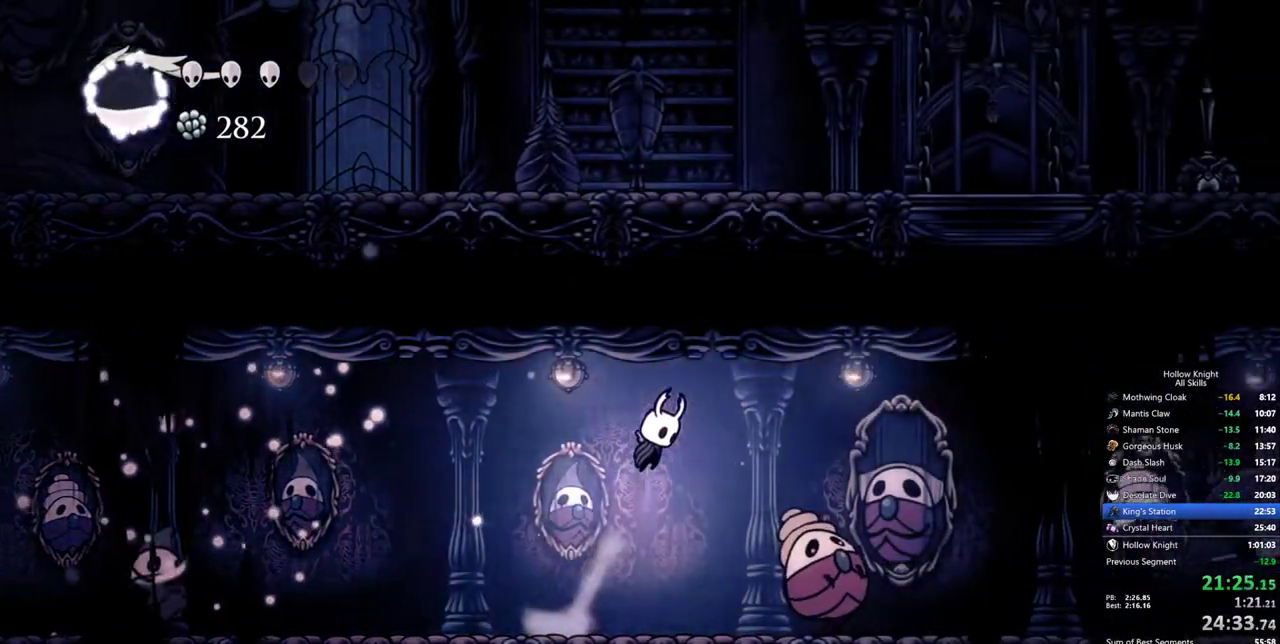
{"keys": ["right"], "events": [[100, "dash", "down"], [100, "jump", "up"], [150, "down", "down"], [233, "dash", "up"], [433, "down", "up"]]}